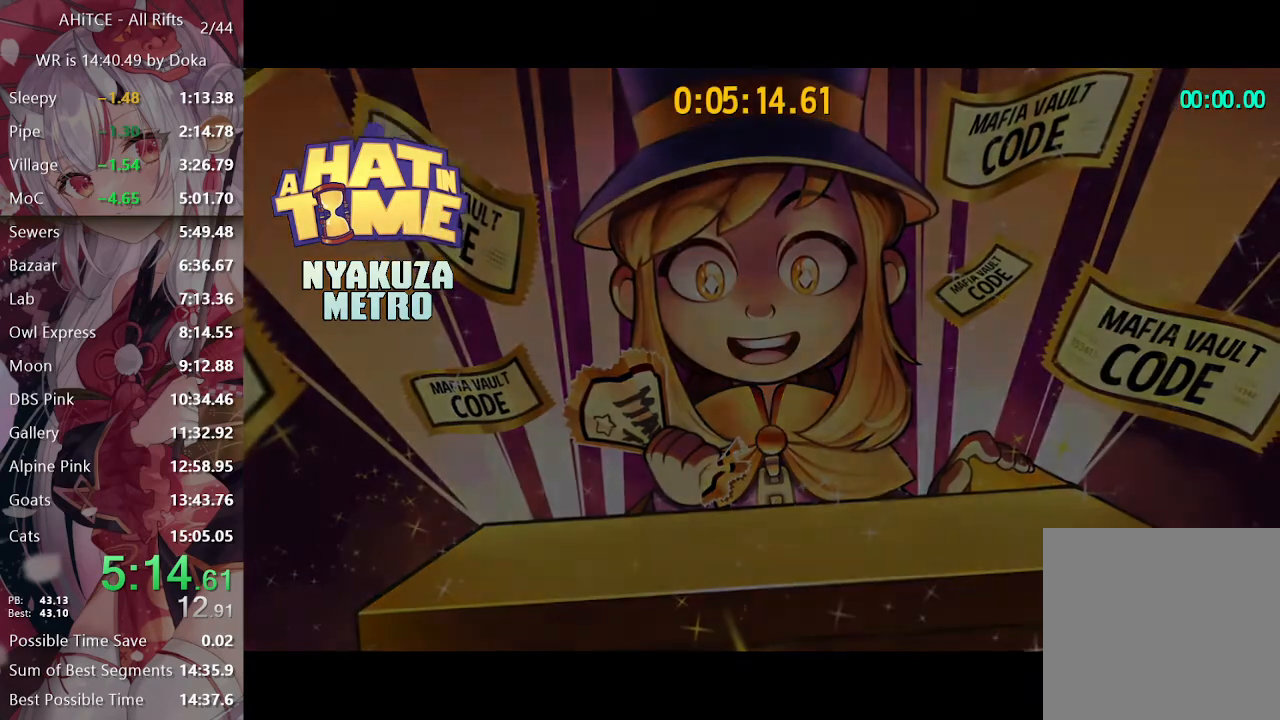
Gameplay with a controller (Xbox layout); each line is a JSON object with the inputs held at the frame after it. "events" lists button and stick changes between this image and that frame as [ms after this image, input, new state], when the widget could be followed in between.
{"buttons": ["L2"], "left_stick": "down-right", "right_stick": "center", "events": [[183, "A", "down"], [267, "A", "up"], [333, "left_stick", "down-right"], [350, "L2", "down"]]}
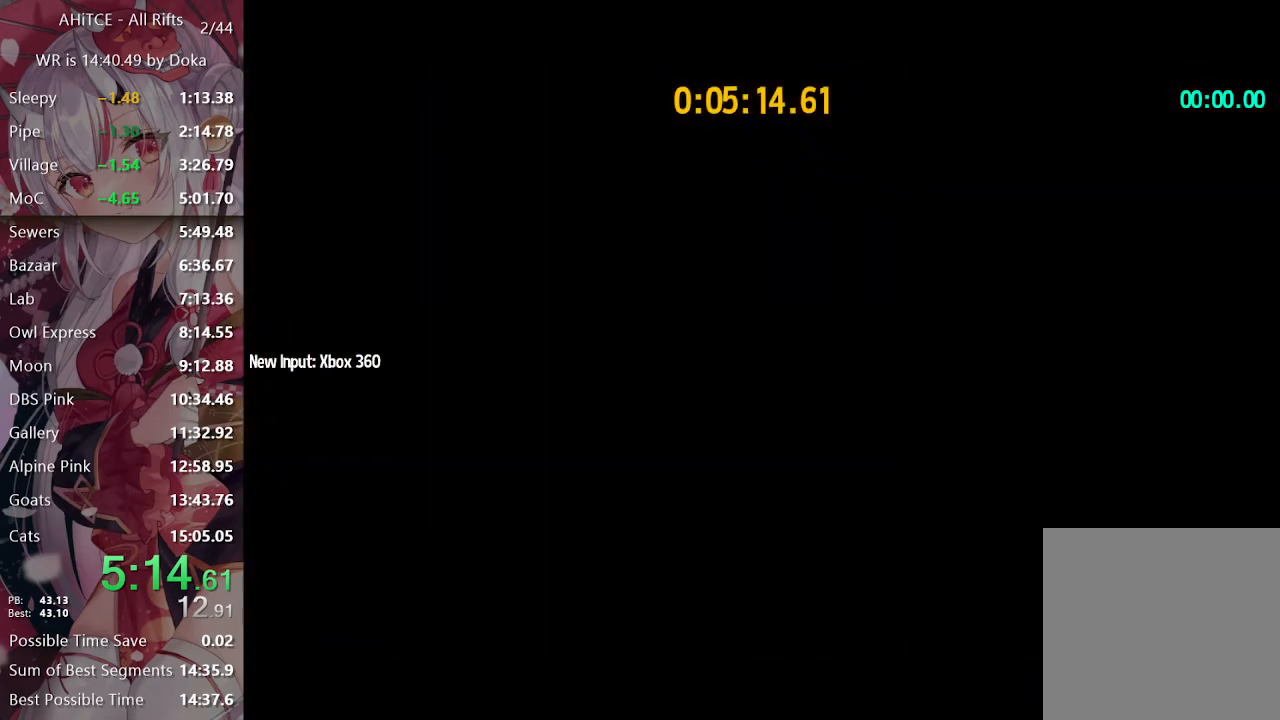
{"buttons": ["L2"], "left_stick": "down-right", "right_stick": "right", "events": [[483, "right_stick", "right"]]}
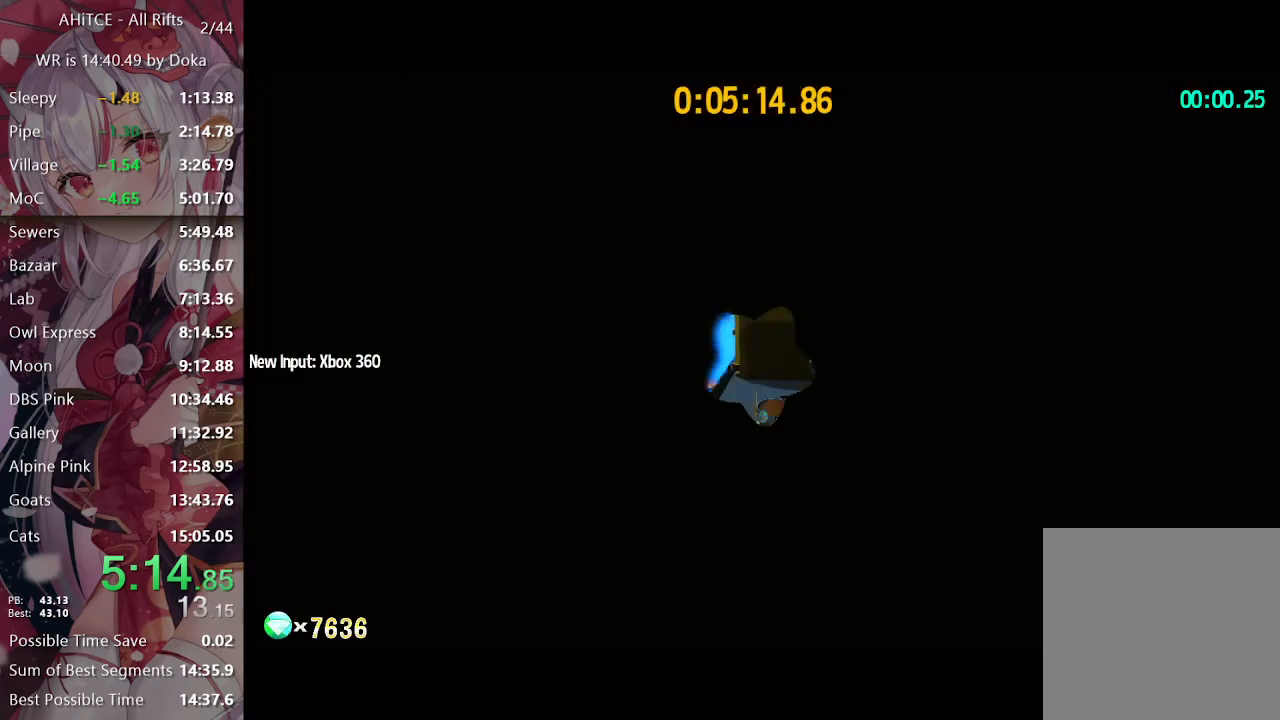
{"buttons": ["L2"], "left_stick": "right", "right_stick": "right", "events": [[300, "left_stick", "right"]]}
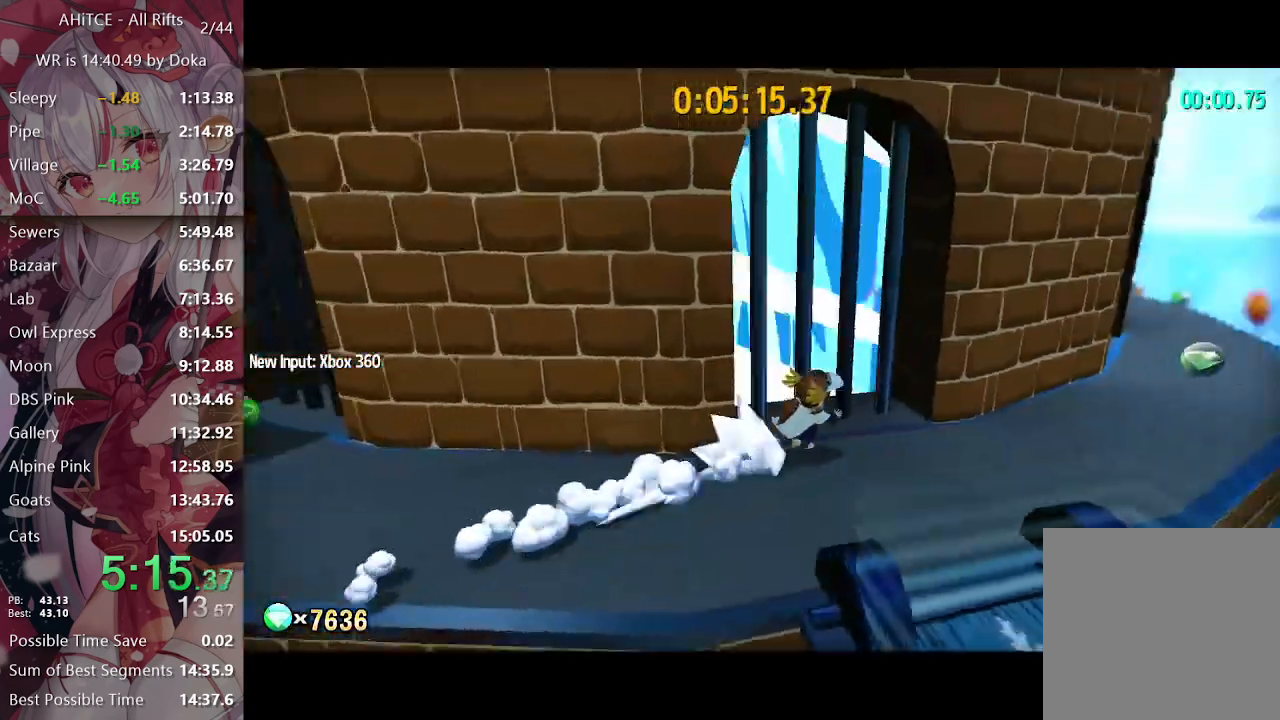
{"buttons": ["L2"], "left_stick": "up-right", "right_stick": "center", "events": [[67, "right_stick", "center"], [183, "left_stick", "up-right"], [217, "R2", "down"], [350, "R2", "up"]]}
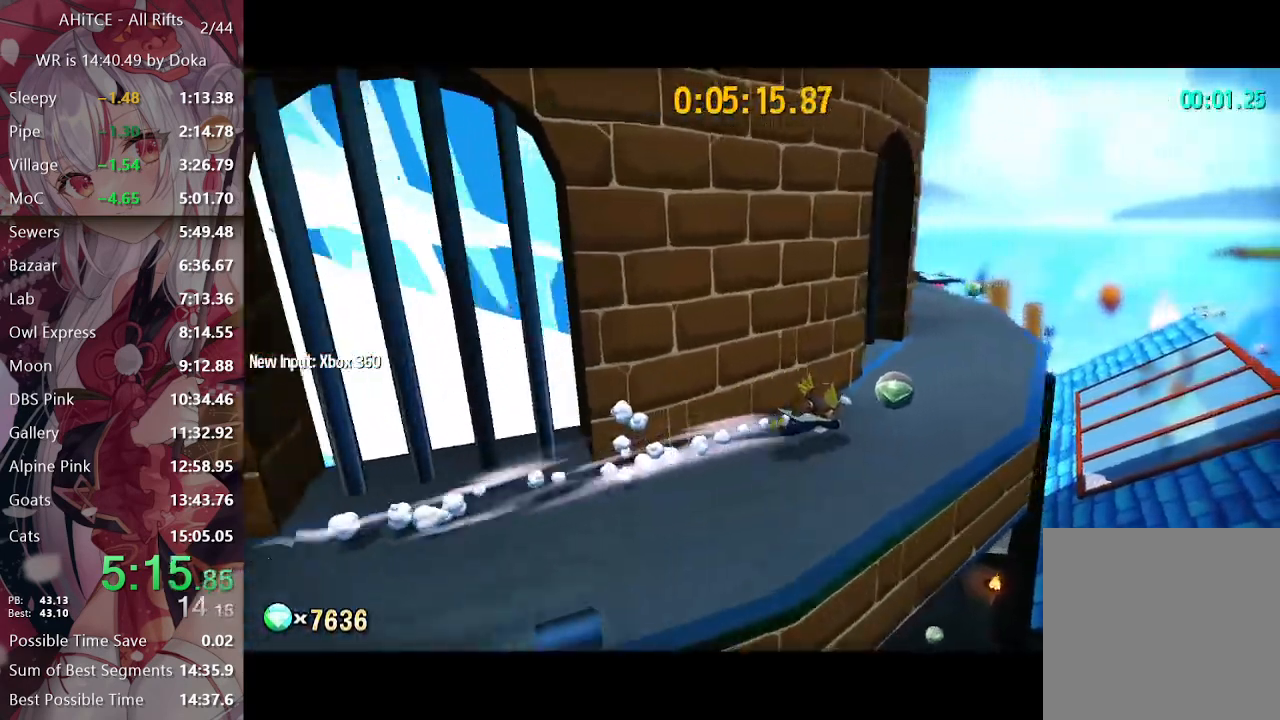
{"buttons": ["L2"], "left_stick": "right", "right_stick": "right", "events": [[133, "R2", "down"], [233, "R2", "up"], [267, "left_stick", "right"], [317, "right_stick", "right"]]}
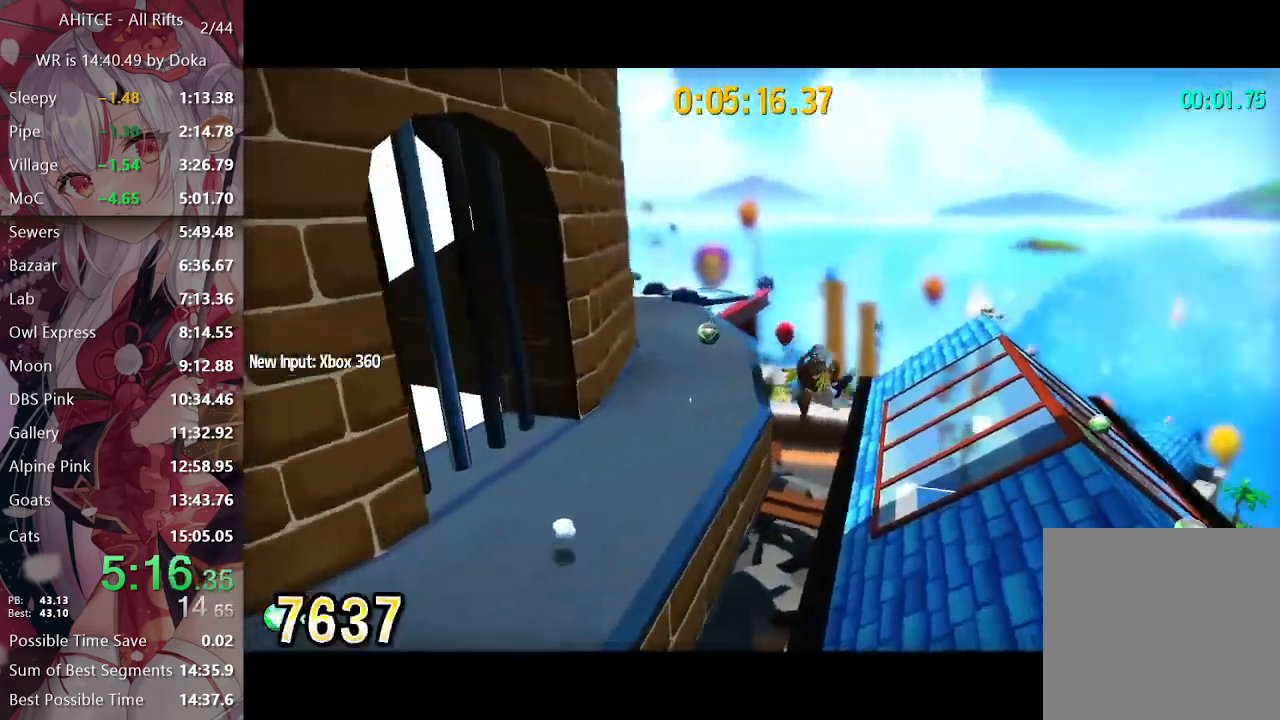
{"buttons": ["L2"], "left_stick": "up-right", "right_stick": "center", "events": [[67, "right_stick", "center"], [200, "left_stick", "up-right"]]}
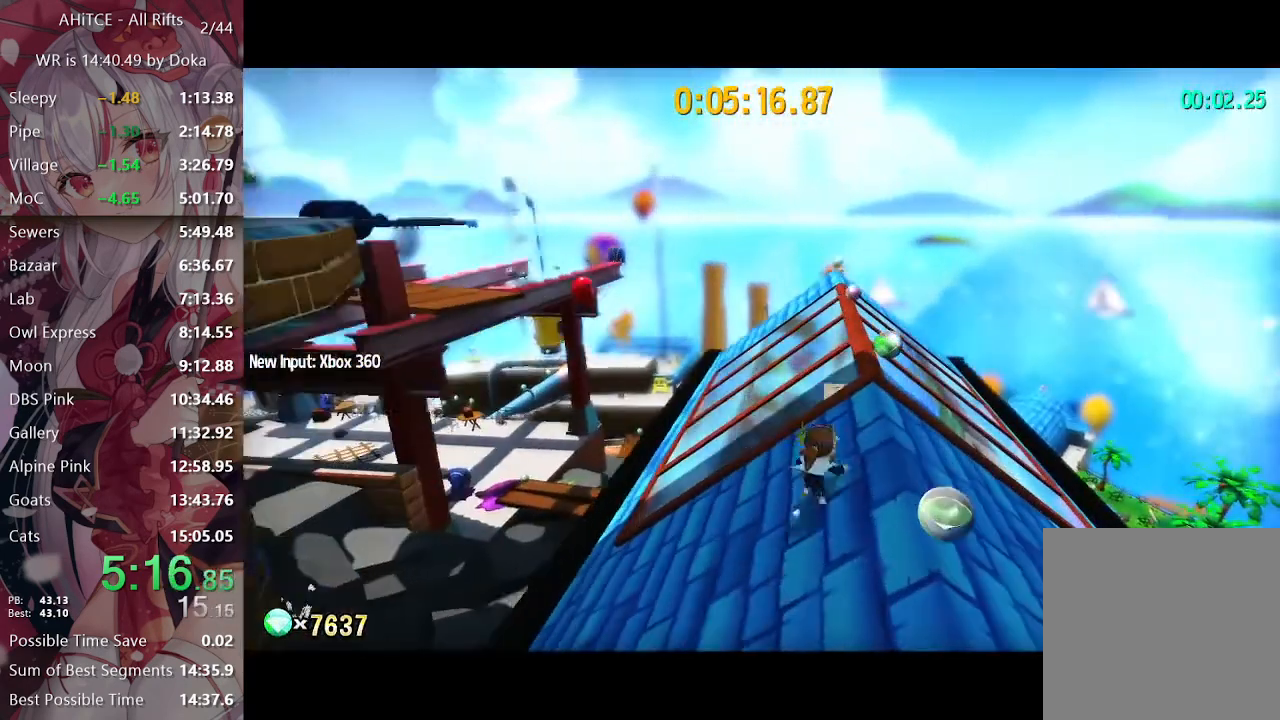
{"buttons": ["L2"], "left_stick": "up-right", "right_stick": "center", "events": [[67, "left_stick", "up"], [183, "R2", "down"], [233, "left_stick", "up-right"], [283, "R2", "up"], [350, "right_stick", "left"], [450, "right_stick", "center"]]}
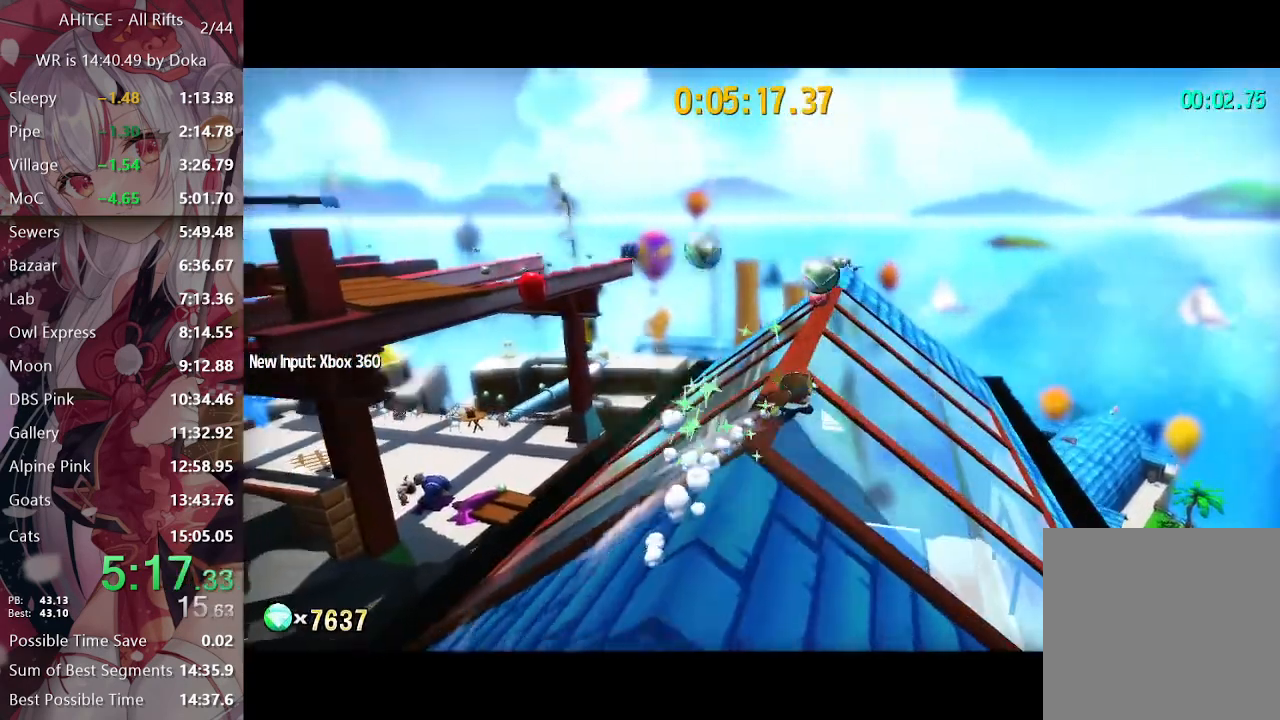
{"buttons": ["L2"], "left_stick": "up-right", "right_stick": "center", "events": []}
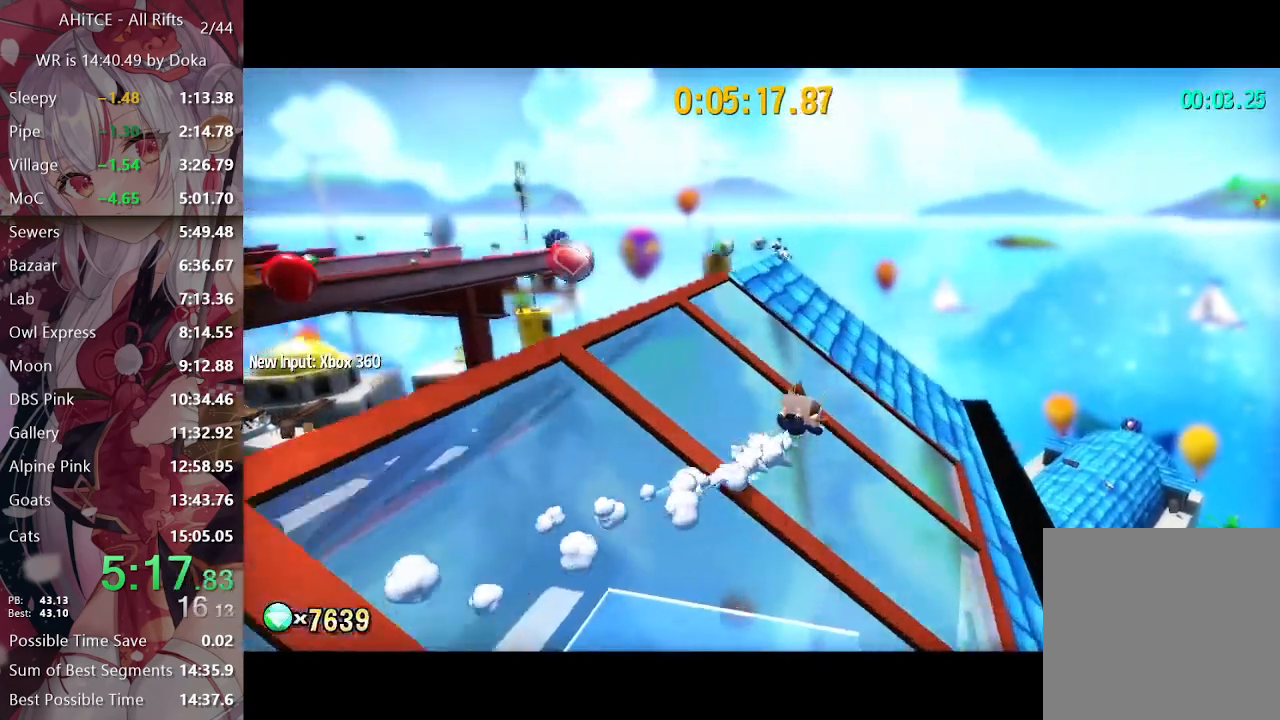
{"buttons": ["L2"], "left_stick": "up-right", "right_stick": "center", "events": []}
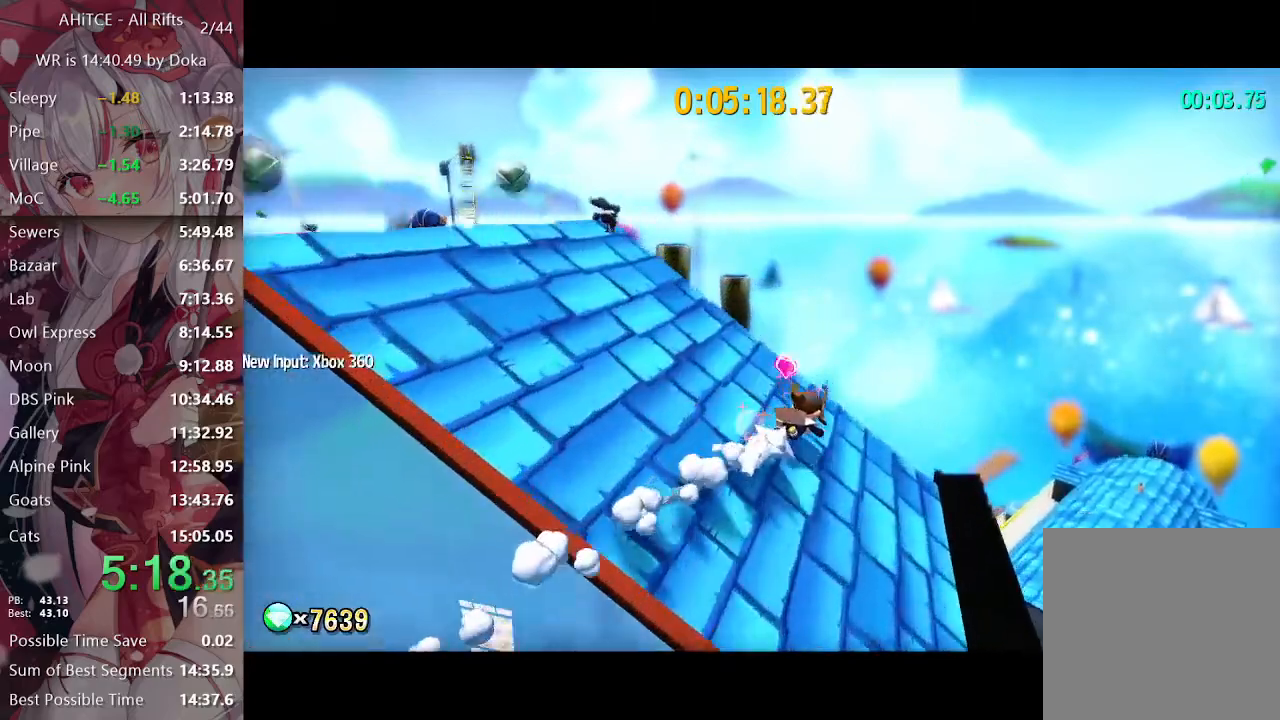
{"buttons": ["L2"], "left_stick": "up", "right_stick": "center", "events": [[183, "left_stick", "up"]]}
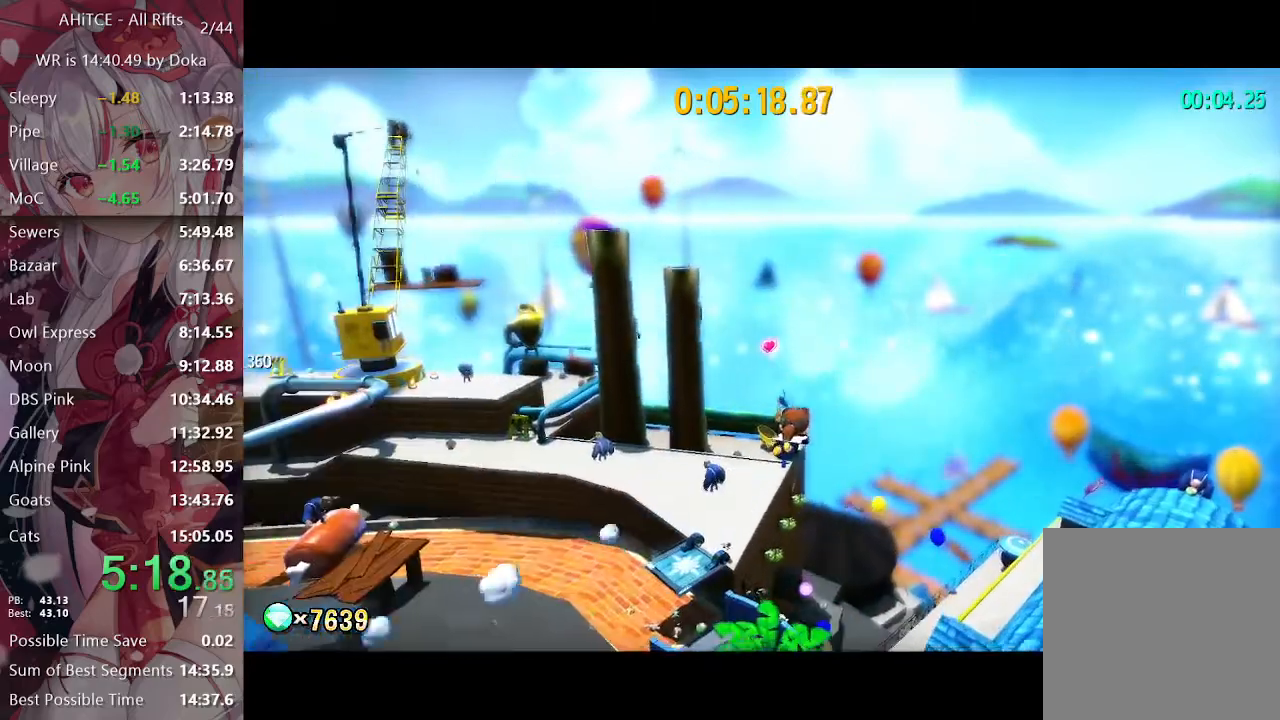
{"buttons": ["L2"], "left_stick": "up", "right_stick": "center", "events": [[67, "right_stick", "left"], [150, "right_stick", "center"]]}
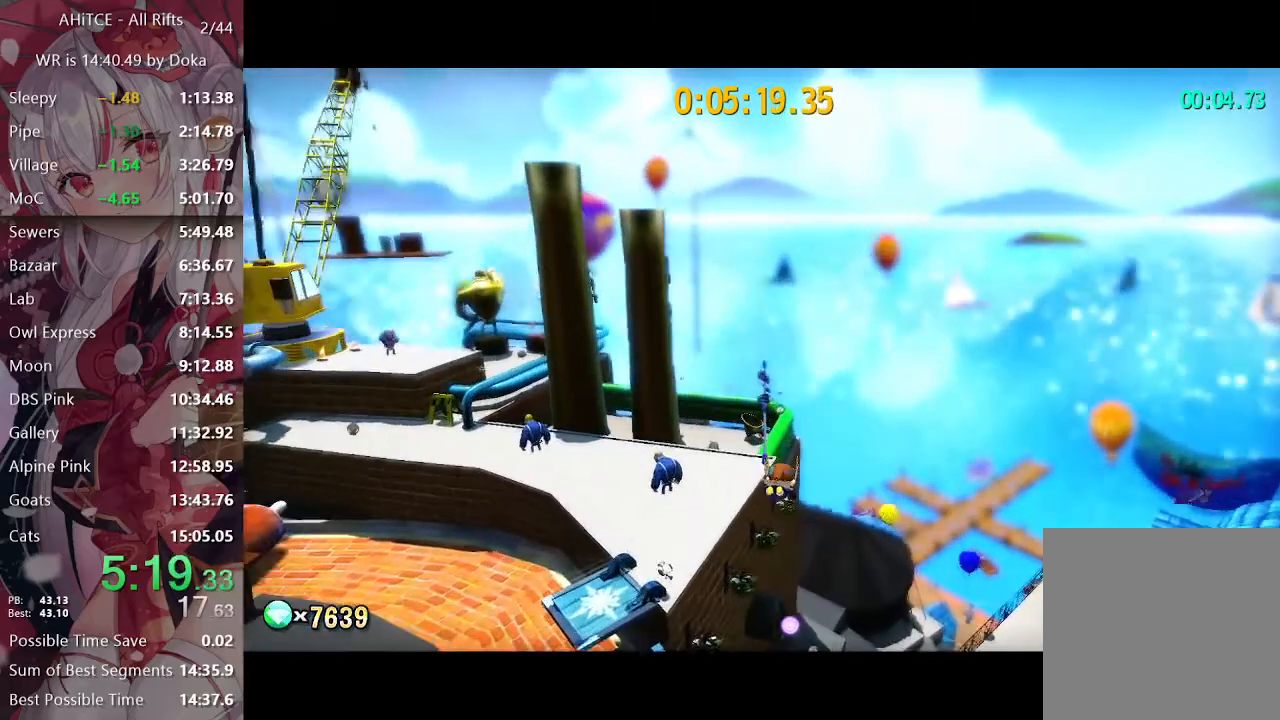
{"buttons": ["L2"], "left_stick": "up", "right_stick": "center", "events": []}
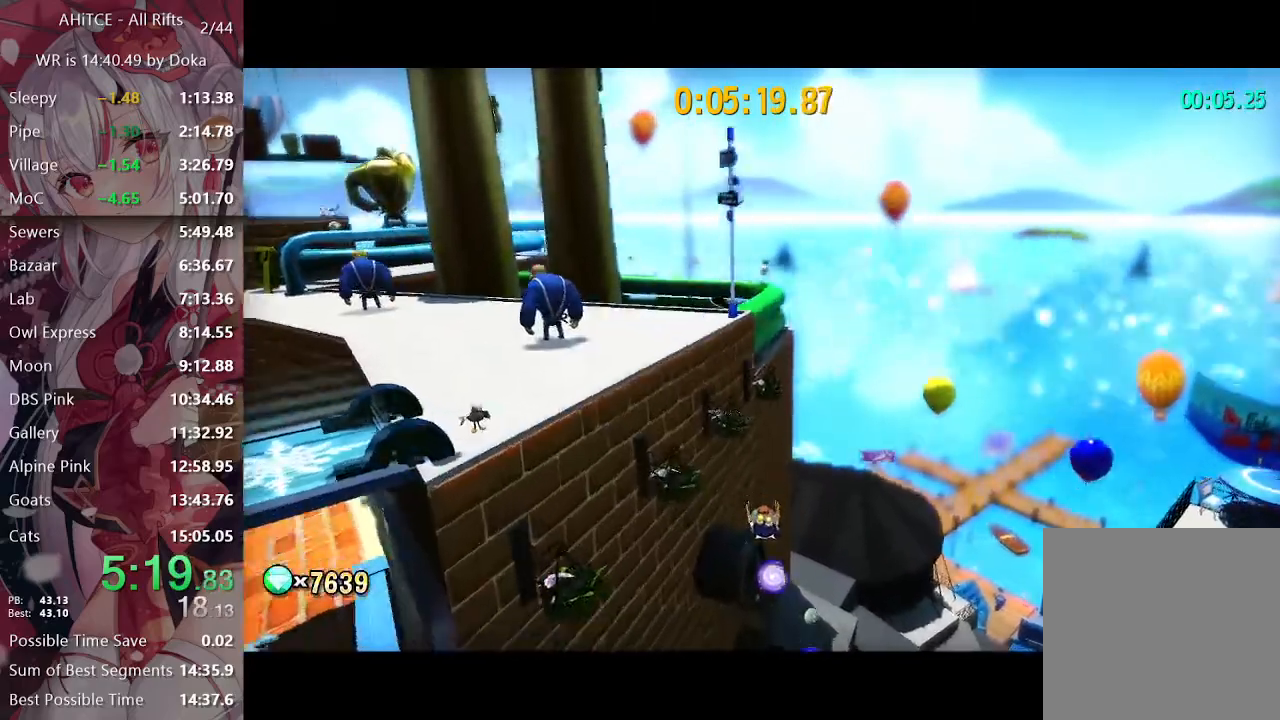
{"buttons": ["A", "L2"], "left_stick": "up", "right_stick": "center", "events": [[250, "A", "down"]]}
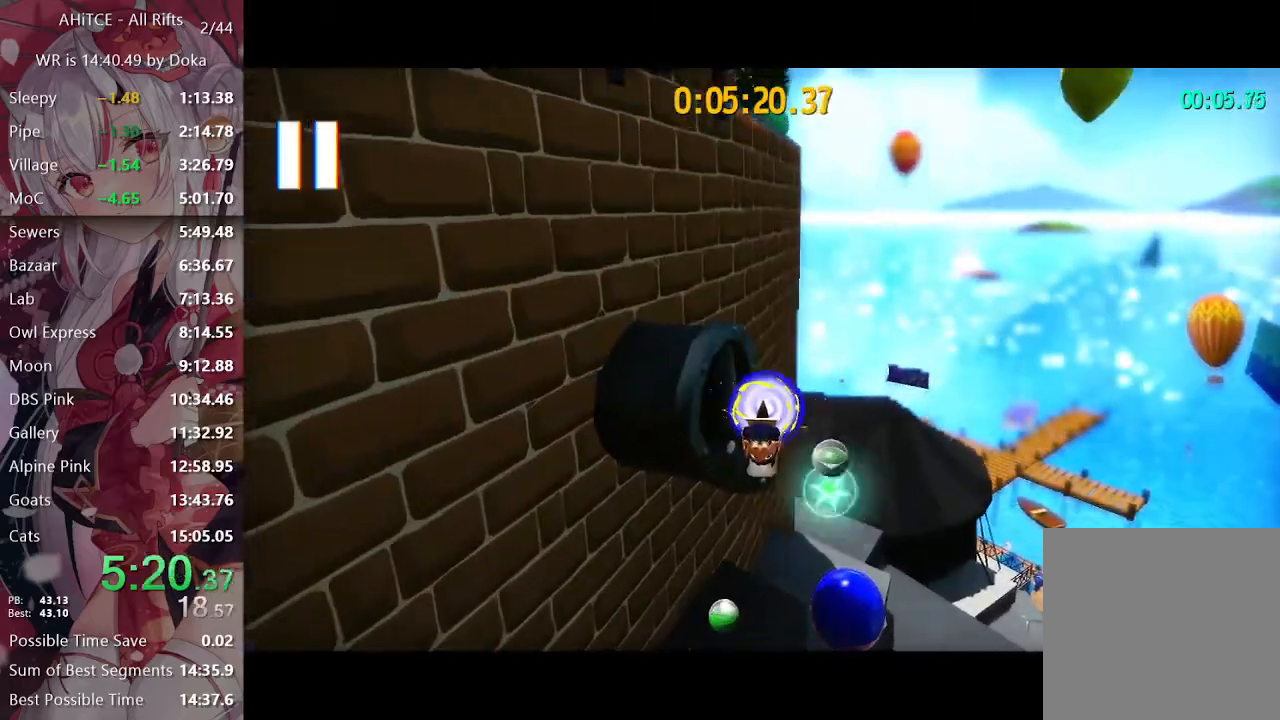
{"buttons": [], "left_stick": "center", "right_stick": "center", "events": [[83, "A", "up"], [117, "left_stick", "center"], [133, "L2", "up"]]}